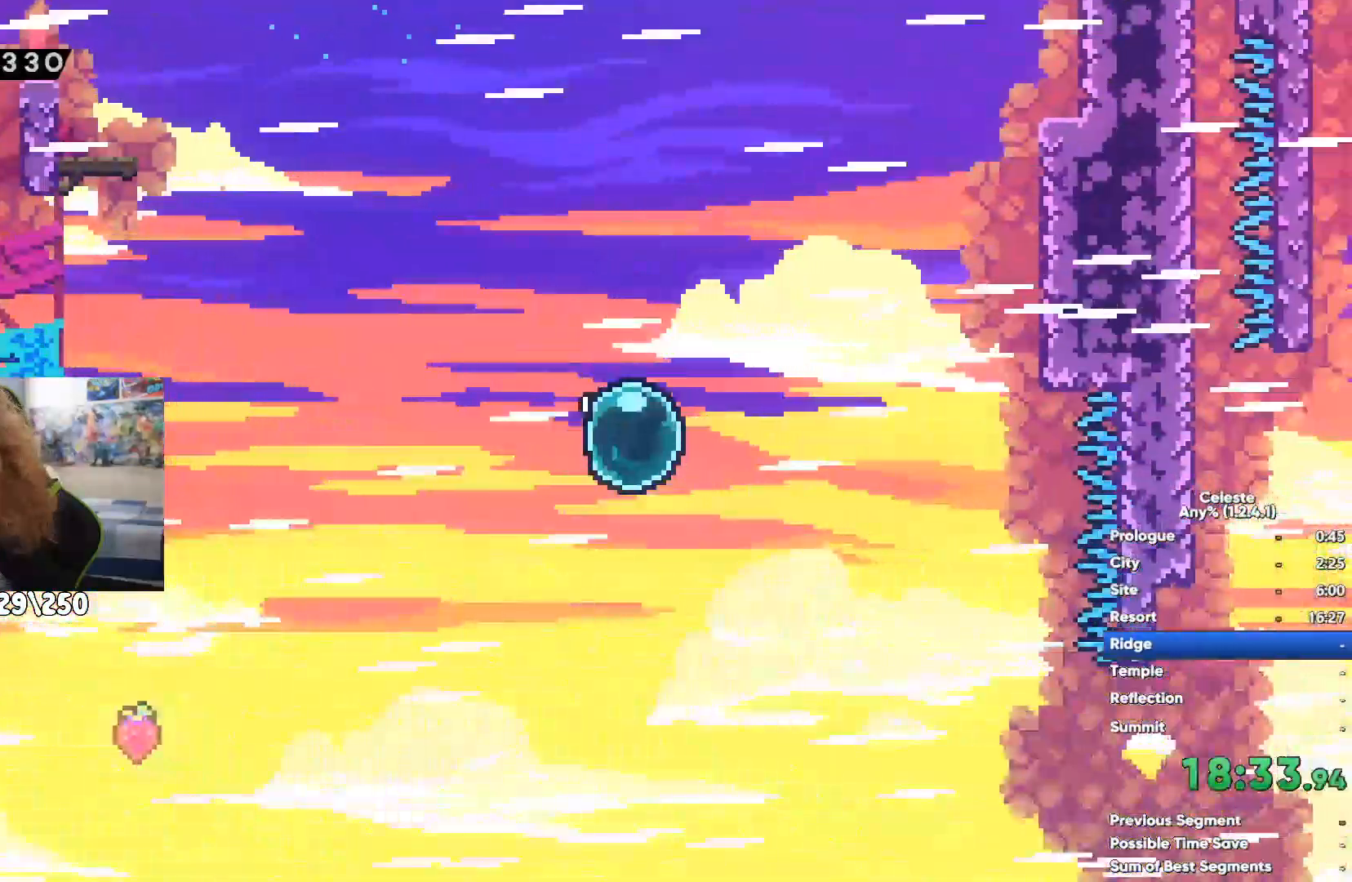
Gameplay with a controller (Xbox layout); each line is a JSON object with the inputs held at the frame after it. "events" lists button and stick changes between this image and that frame as [ms after this image, input, new state], when the widget could be followed in between.
{"buttons": ["A", "R1"], "left_stick": "up-right", "right_stick": "center", "events": [[33, "X", "down"], [250, "X", "up"], [317, "R1", "down"], [433, "A", "down"]]}
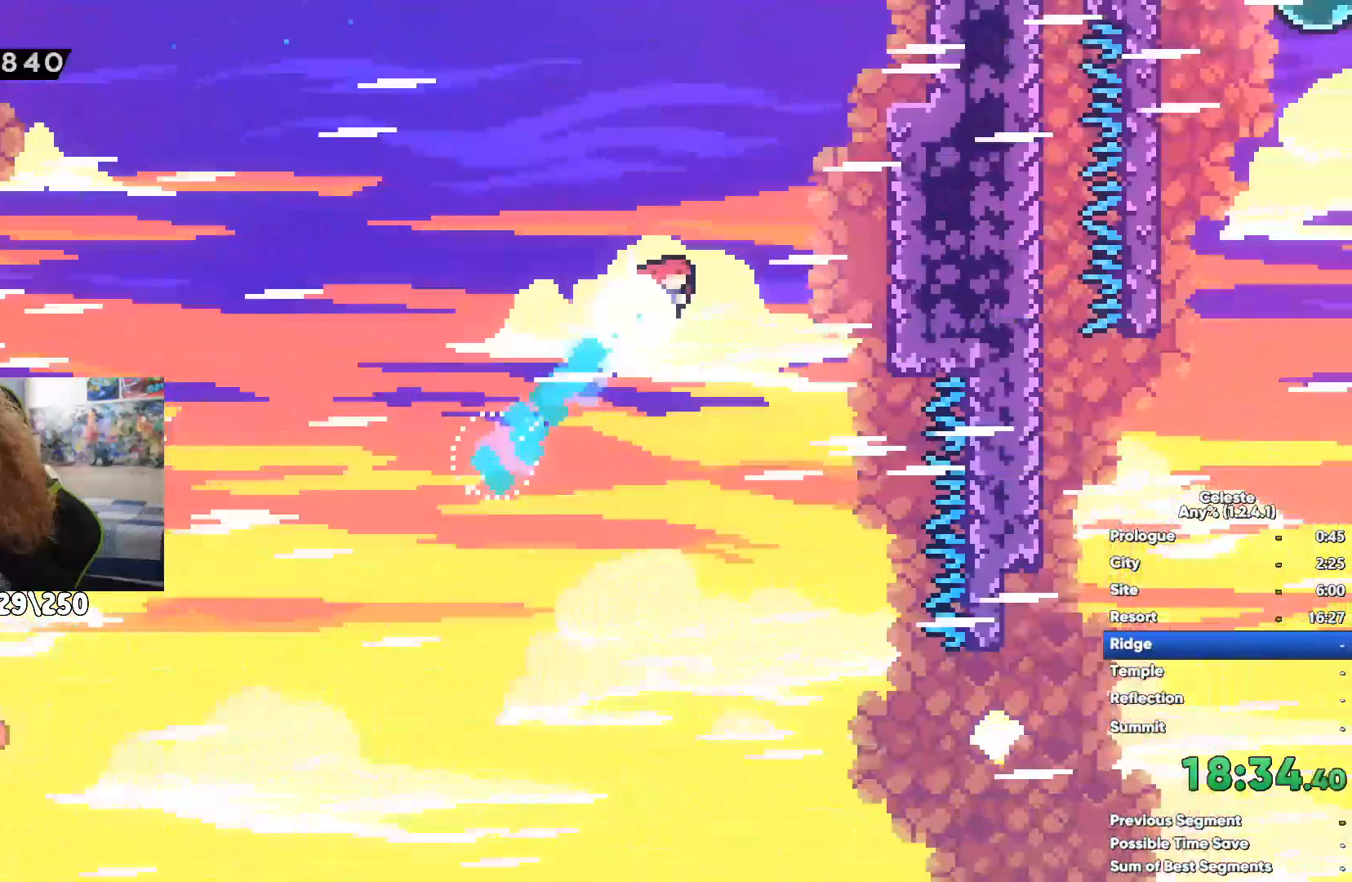
{"buttons": ["R1"], "left_stick": "up-right", "right_stick": "center", "events": [[17, "A", "up"], [100, "R1", "up"], [233, "A", "down"], [233, "R1", "down"], [500, "A", "up"]]}
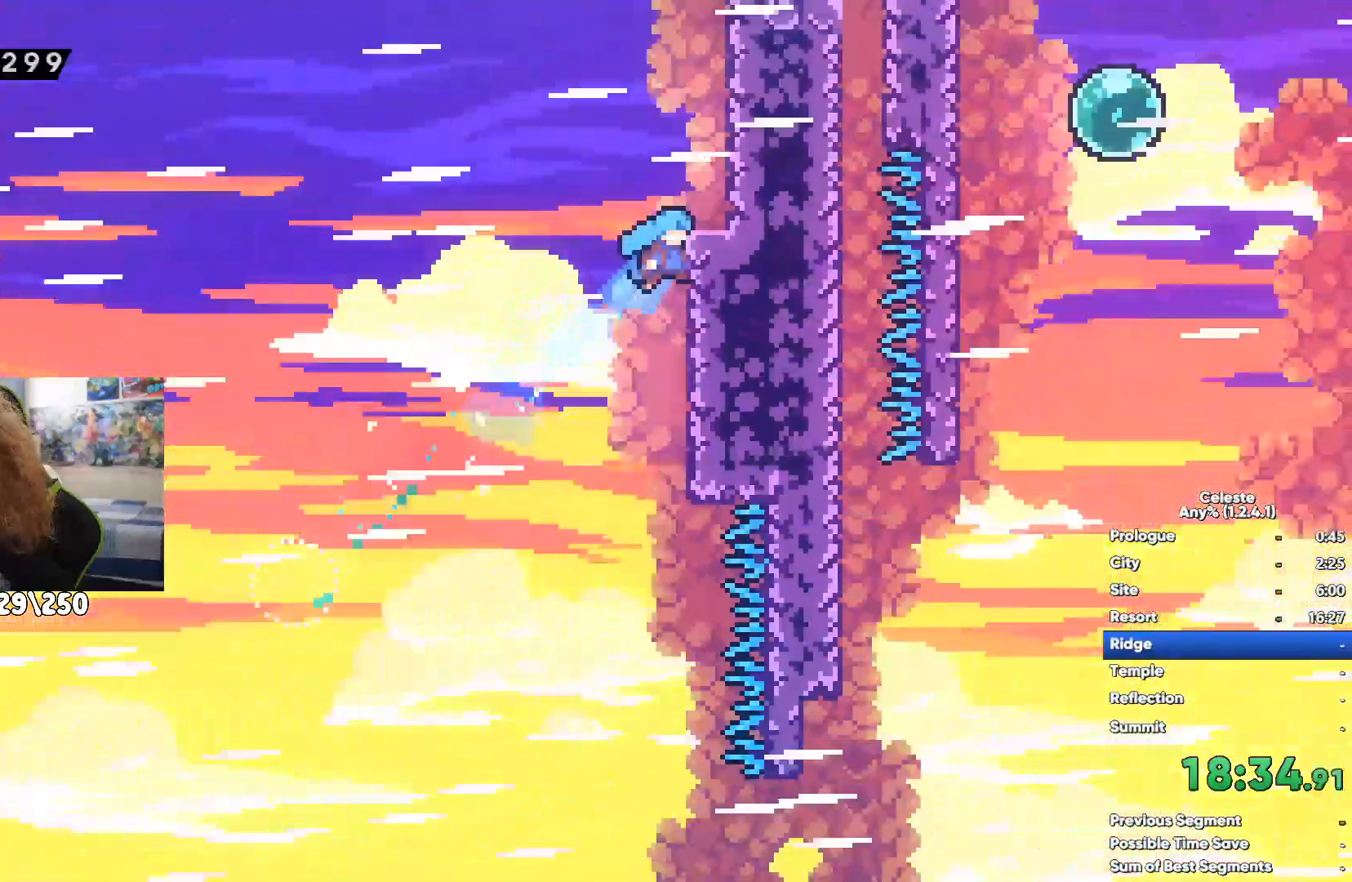
{"buttons": ["R1"], "left_stick": "right", "right_stick": "center", "events": [[67, "A", "down"], [150, "A", "up"], [233, "A", "down"], [300, "A", "up"], [300, "left_stick", "right"], [383, "A", "down"], [483, "A", "up"]]}
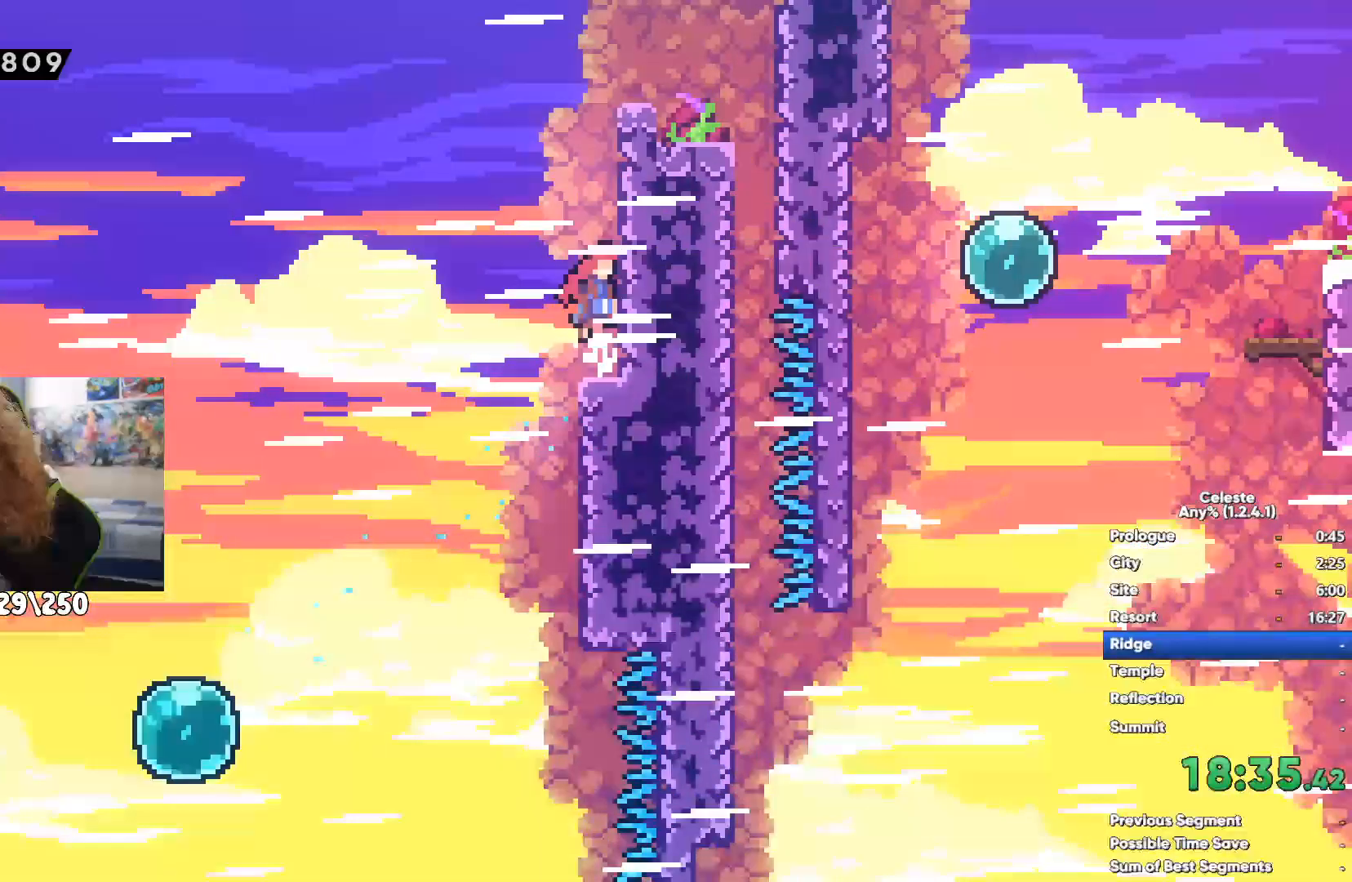
{"buttons": [], "left_stick": "right", "right_stick": "center", "events": [[150, "R1", "up"]]}
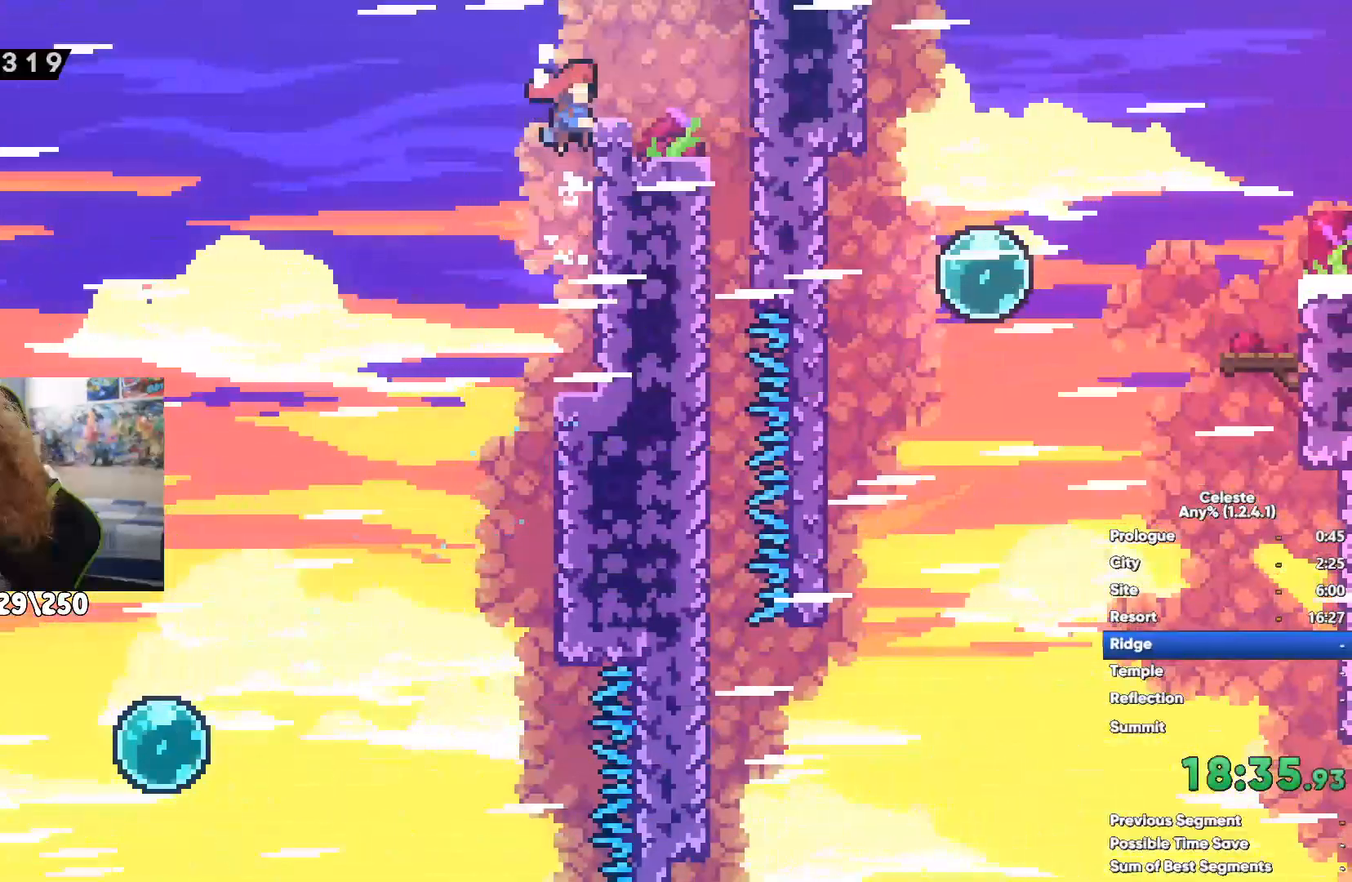
{"buttons": [], "left_stick": "center", "right_stick": "center", "events": [[283, "left_stick", "center"]]}
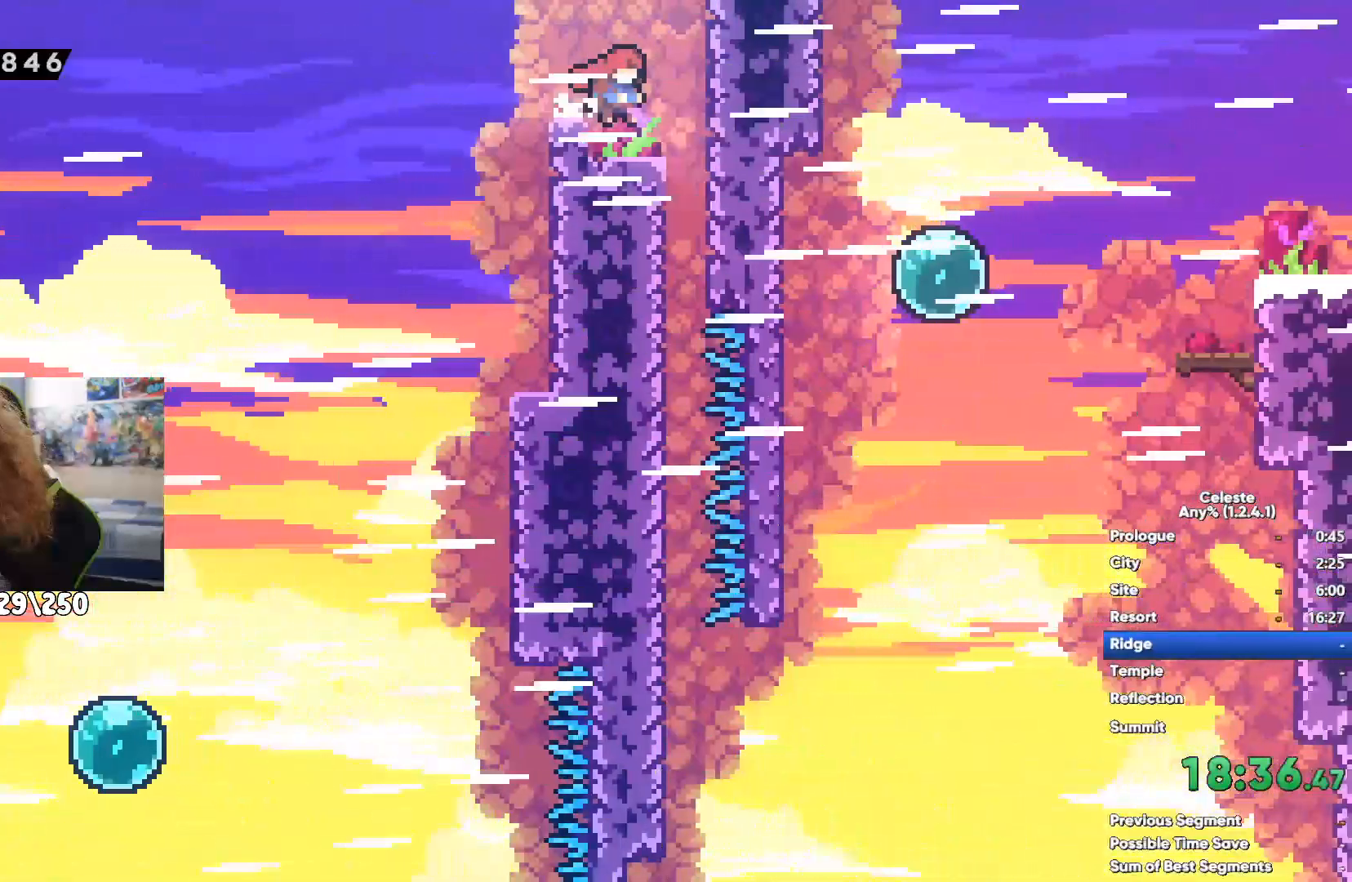
{"buttons": [], "left_stick": "left", "right_stick": "center", "events": [[467, "left_stick", "left"]]}
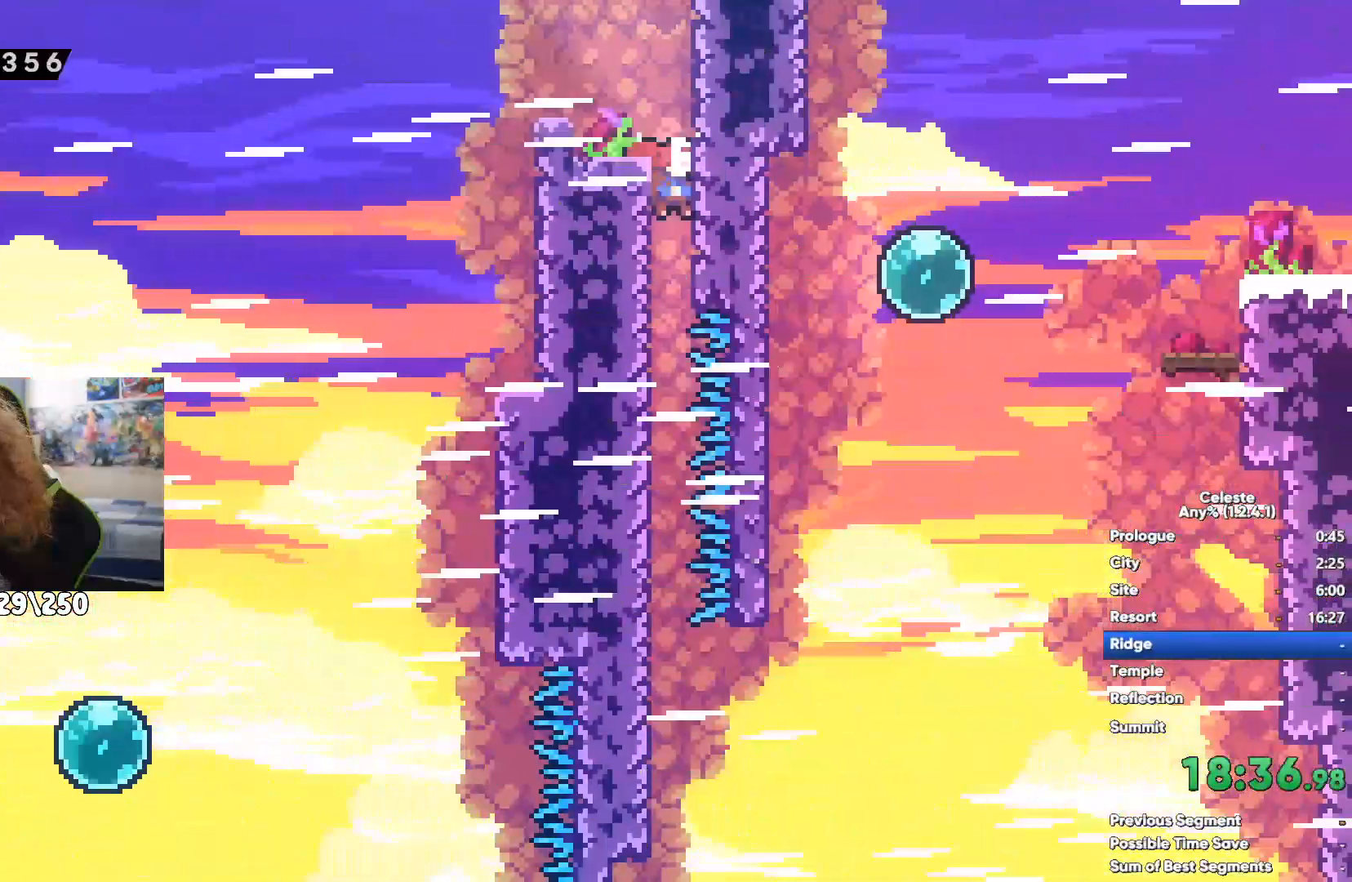
{"buttons": ["A"], "left_stick": "right", "right_stick": "center", "events": [[400, "A", "down"], [400, "left_stick", "up"], [483, "left_stick", "right"]]}
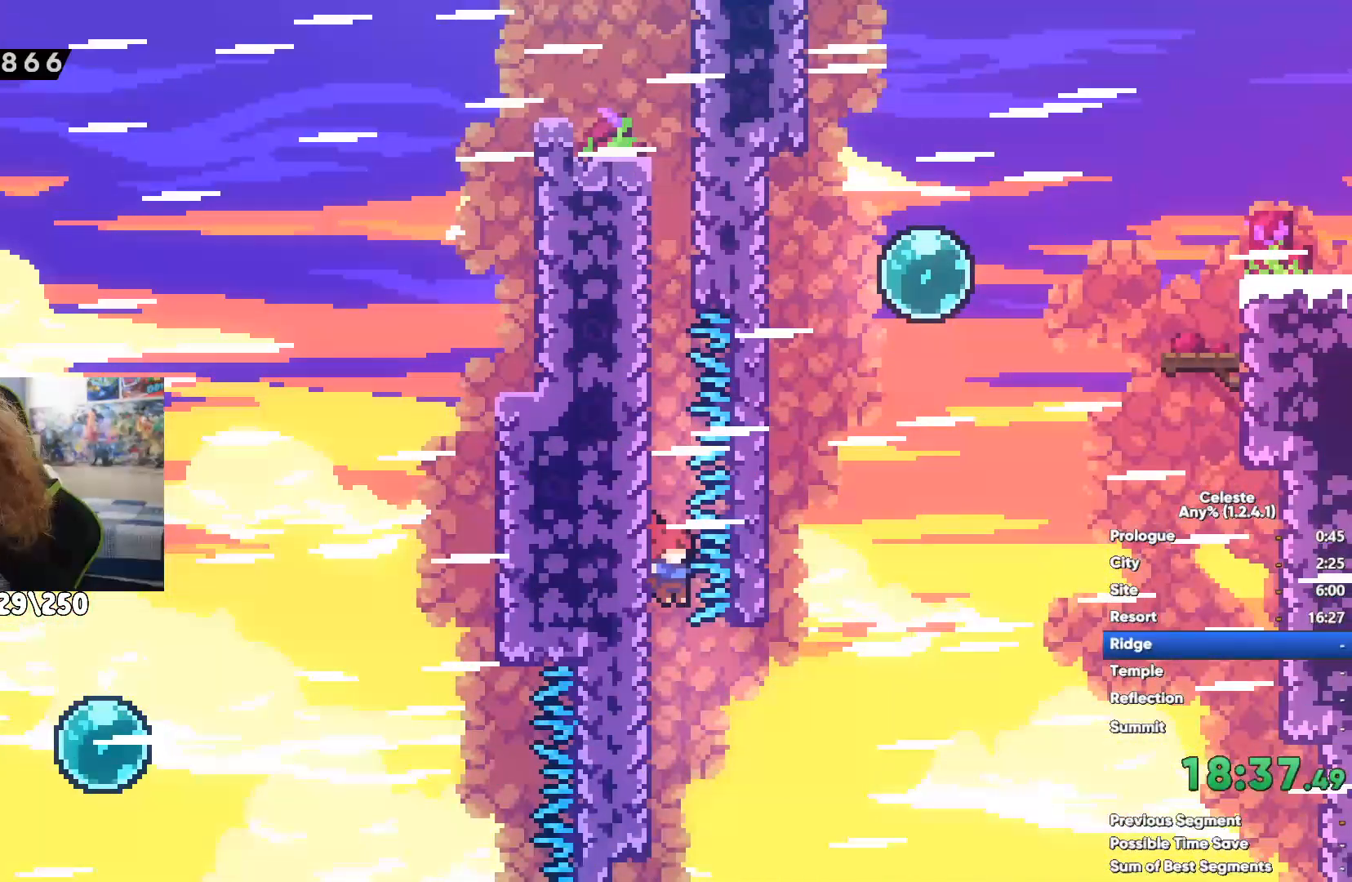
{"buttons": ["A"], "left_stick": "right", "right_stick": "center", "events": []}
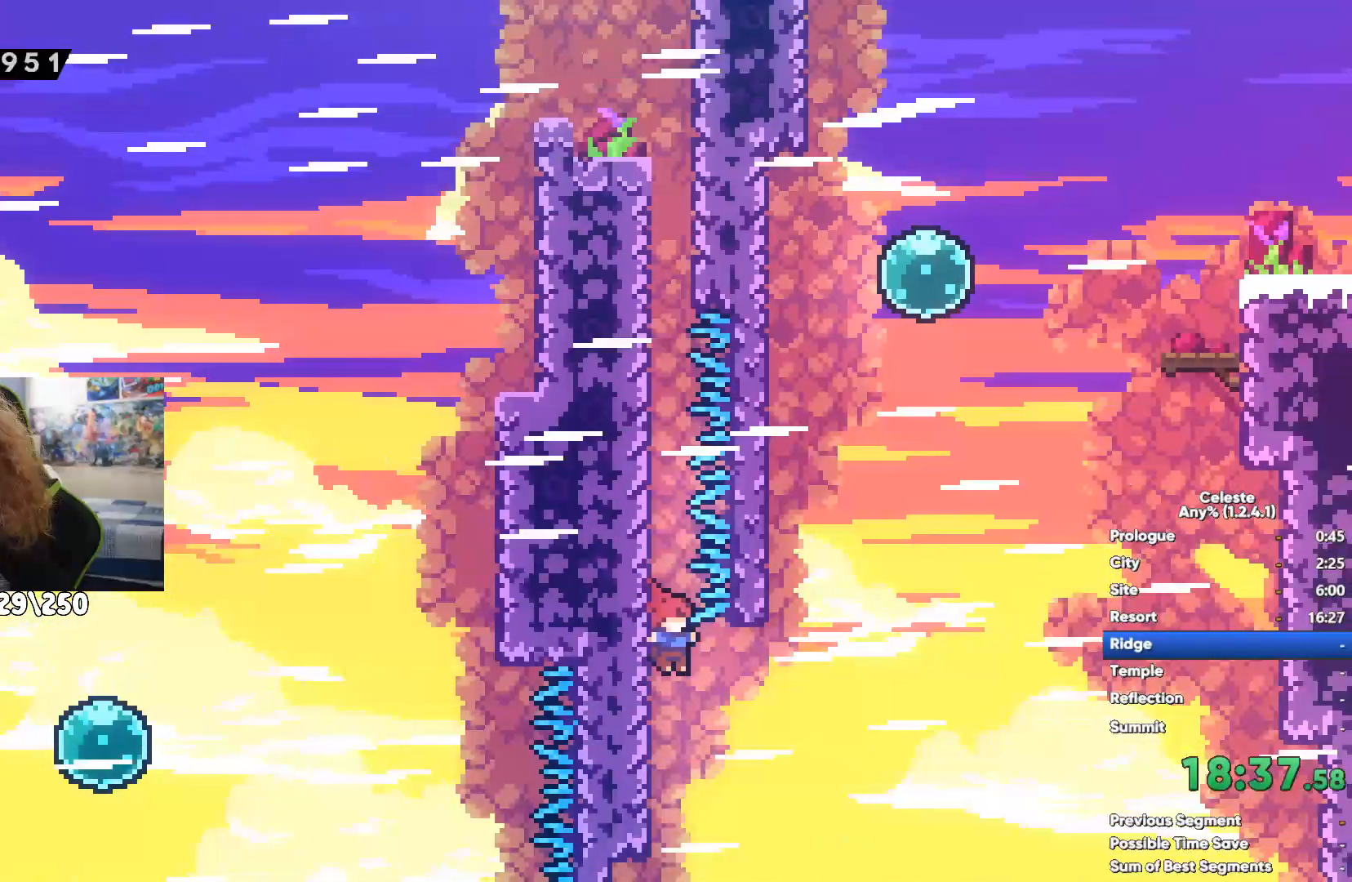
{"buttons": ["A"], "left_stick": "right", "right_stick": "center", "events": []}
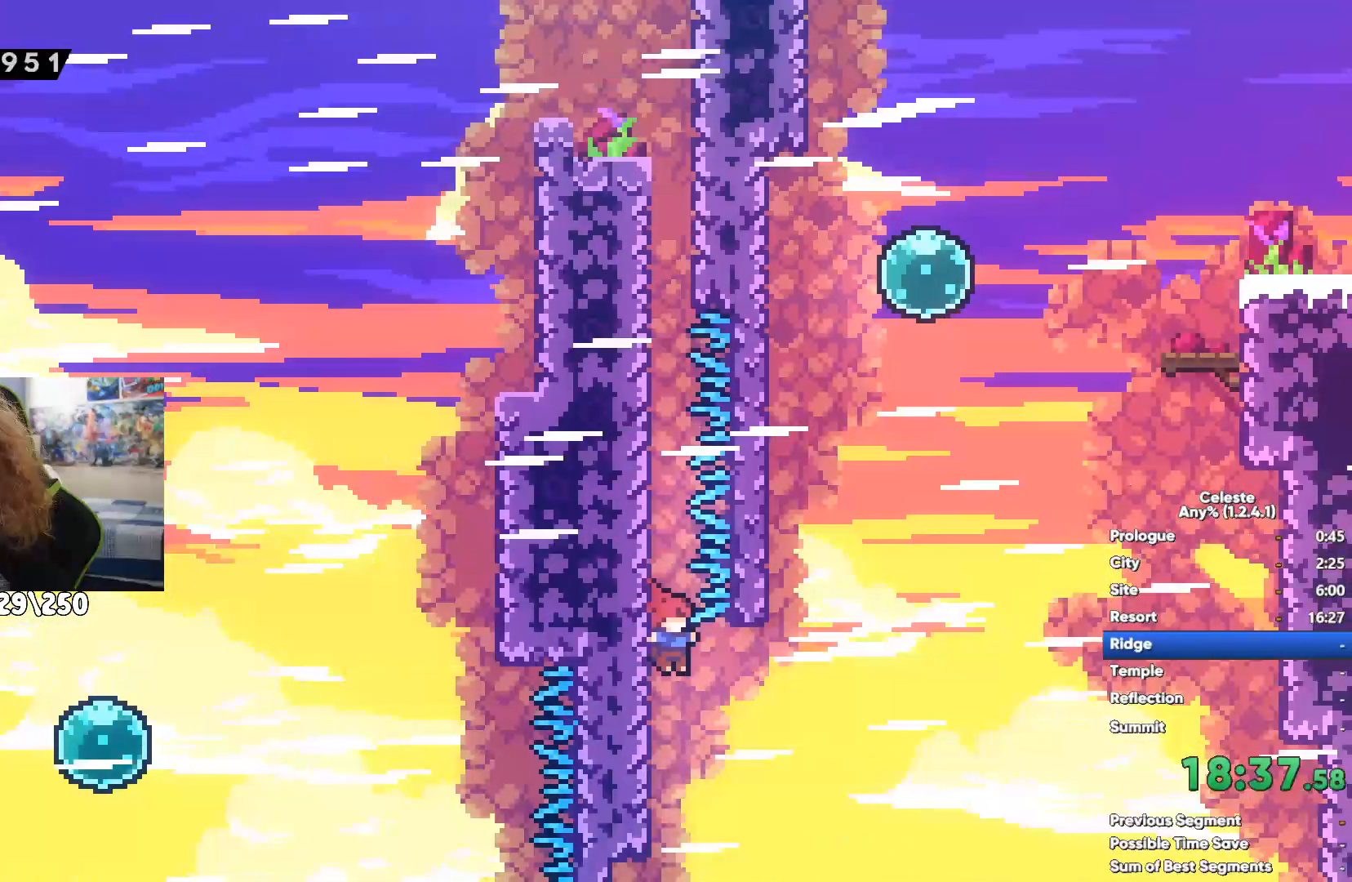
{"buttons": ["A"], "left_stick": "right", "right_stick": "center", "events": []}
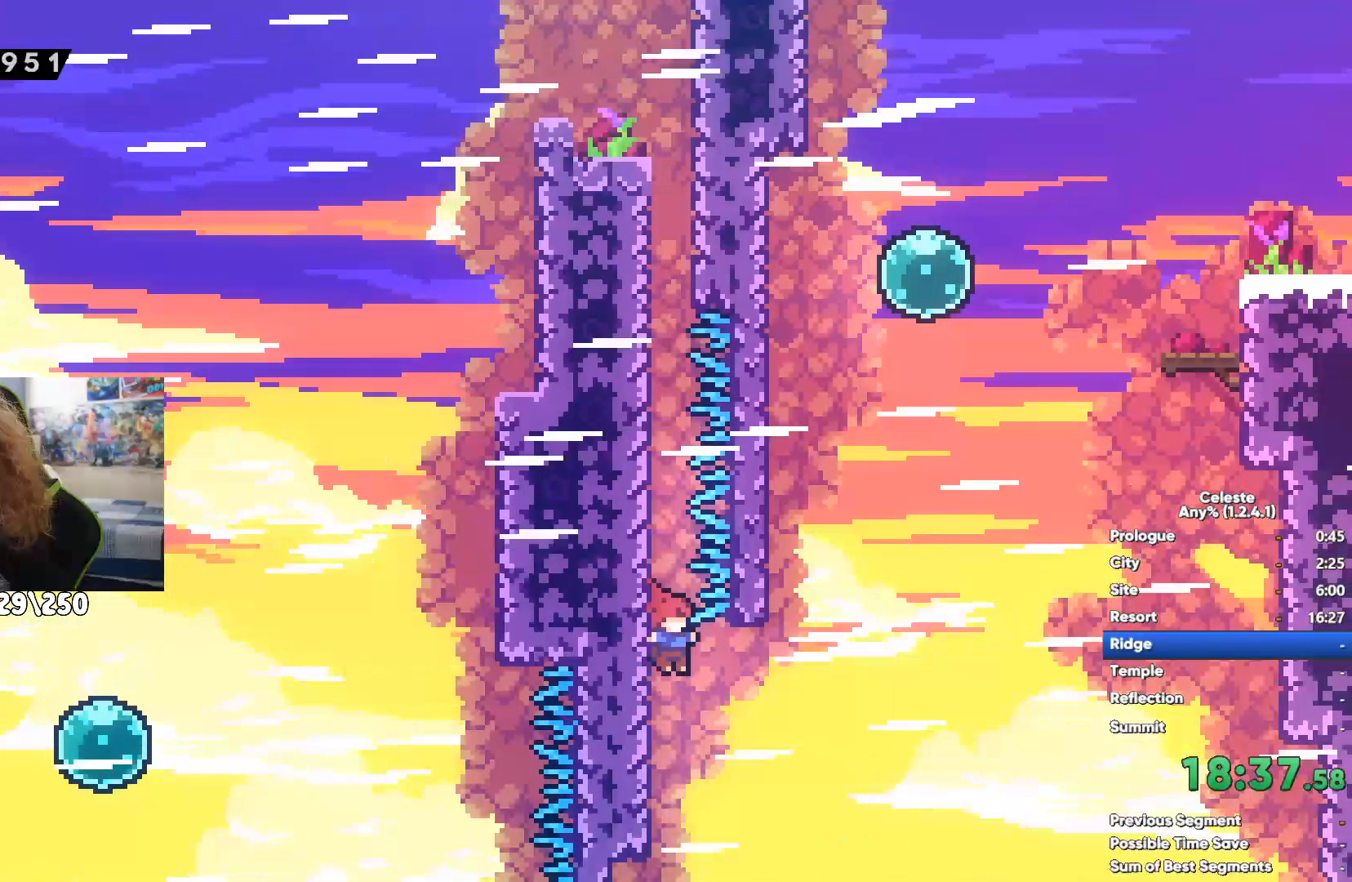
{"buttons": [], "left_stick": "right", "right_stick": "center", "events": [[500, "A", "up"]]}
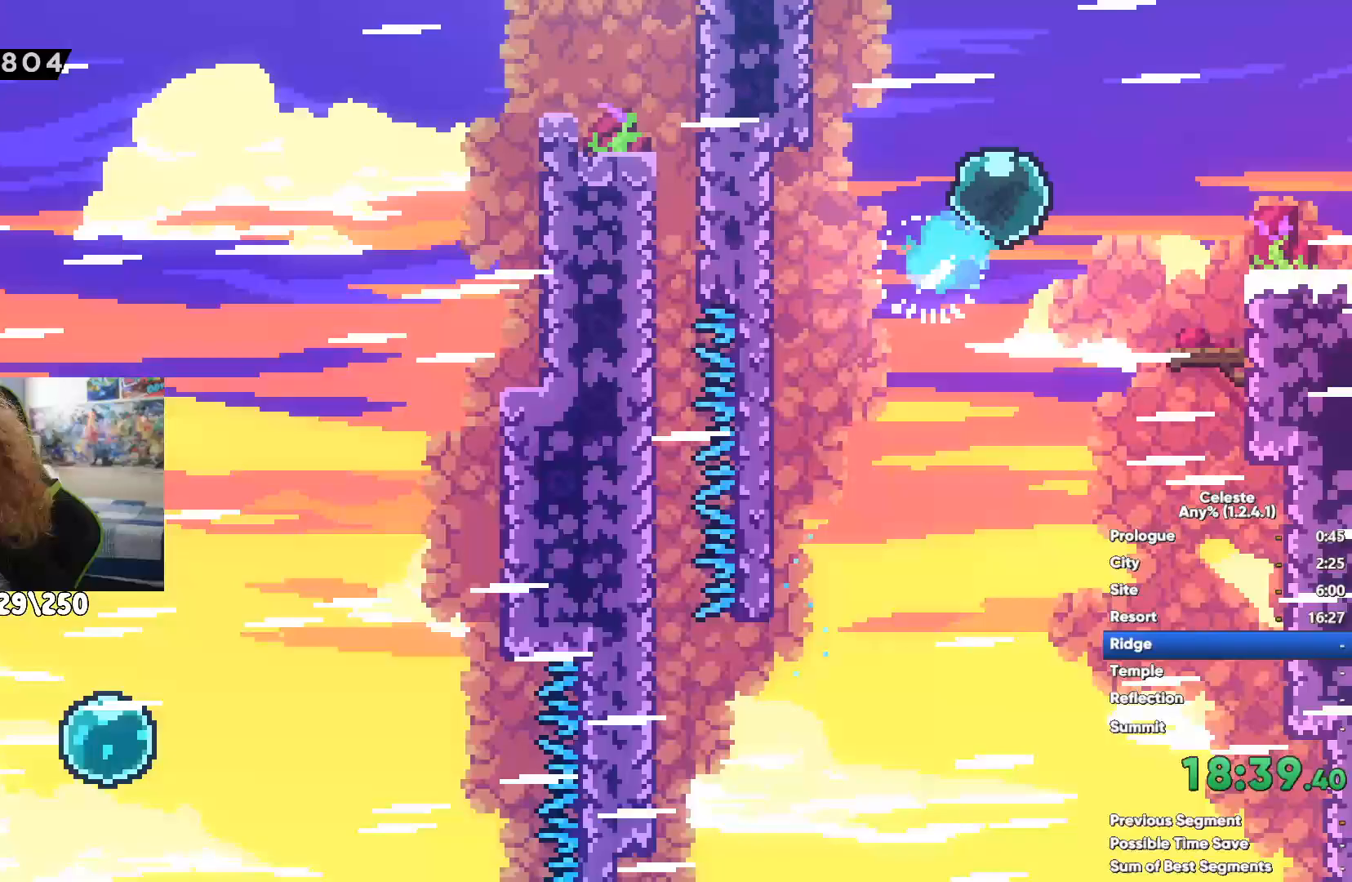
{"buttons": ["R1"], "left_stick": "right", "right_stick": "center", "events": [[33, "X", "down"], [183, "R1", "down"], [183, "X", "up"]]}
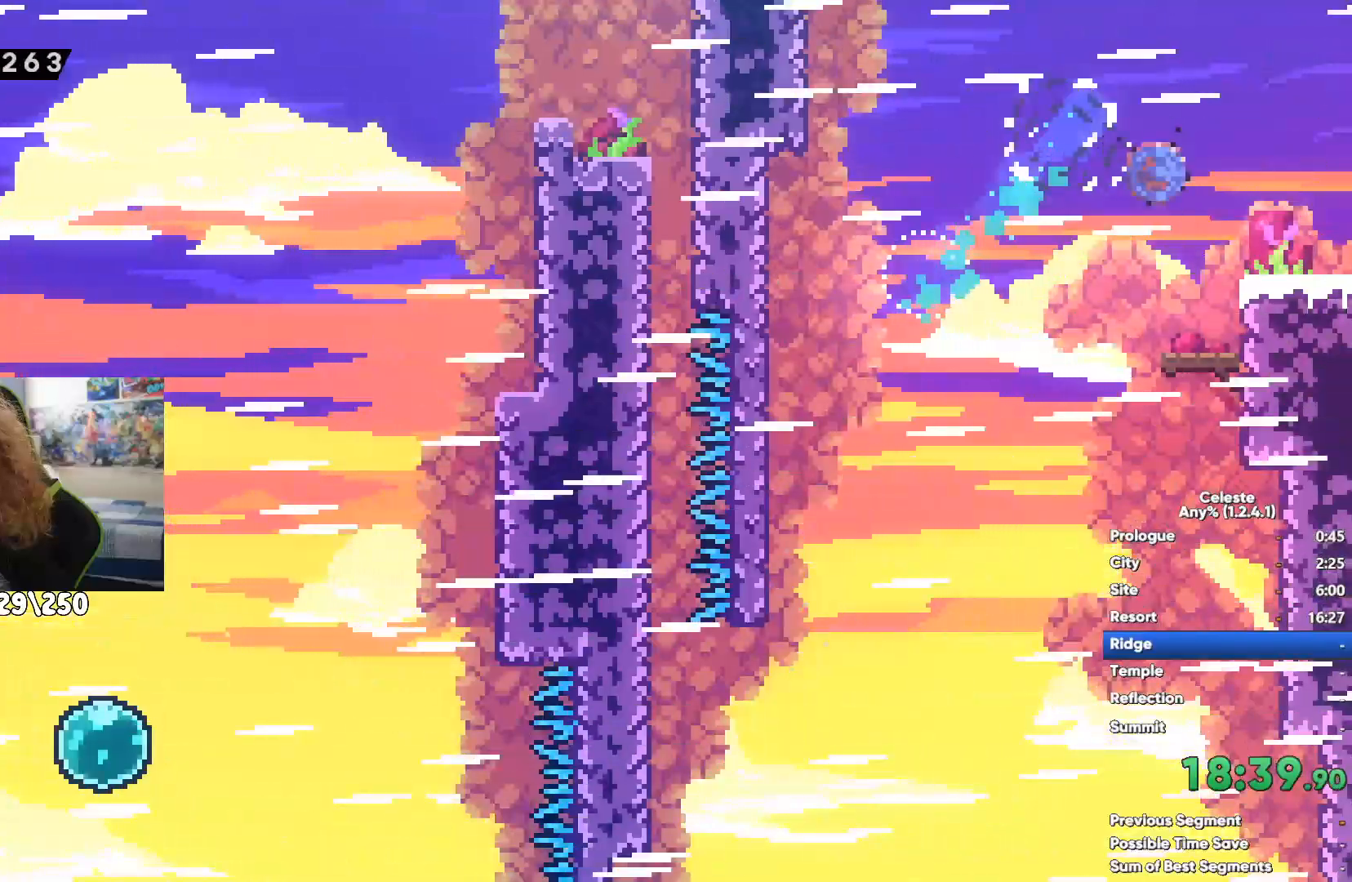
{"buttons": ["A"], "left_stick": "right", "right_stick": "center", "events": [[183, "R1", "up"], [183, "left_stick", "center"], [367, "left_stick", "right"], [483, "A", "down"]]}
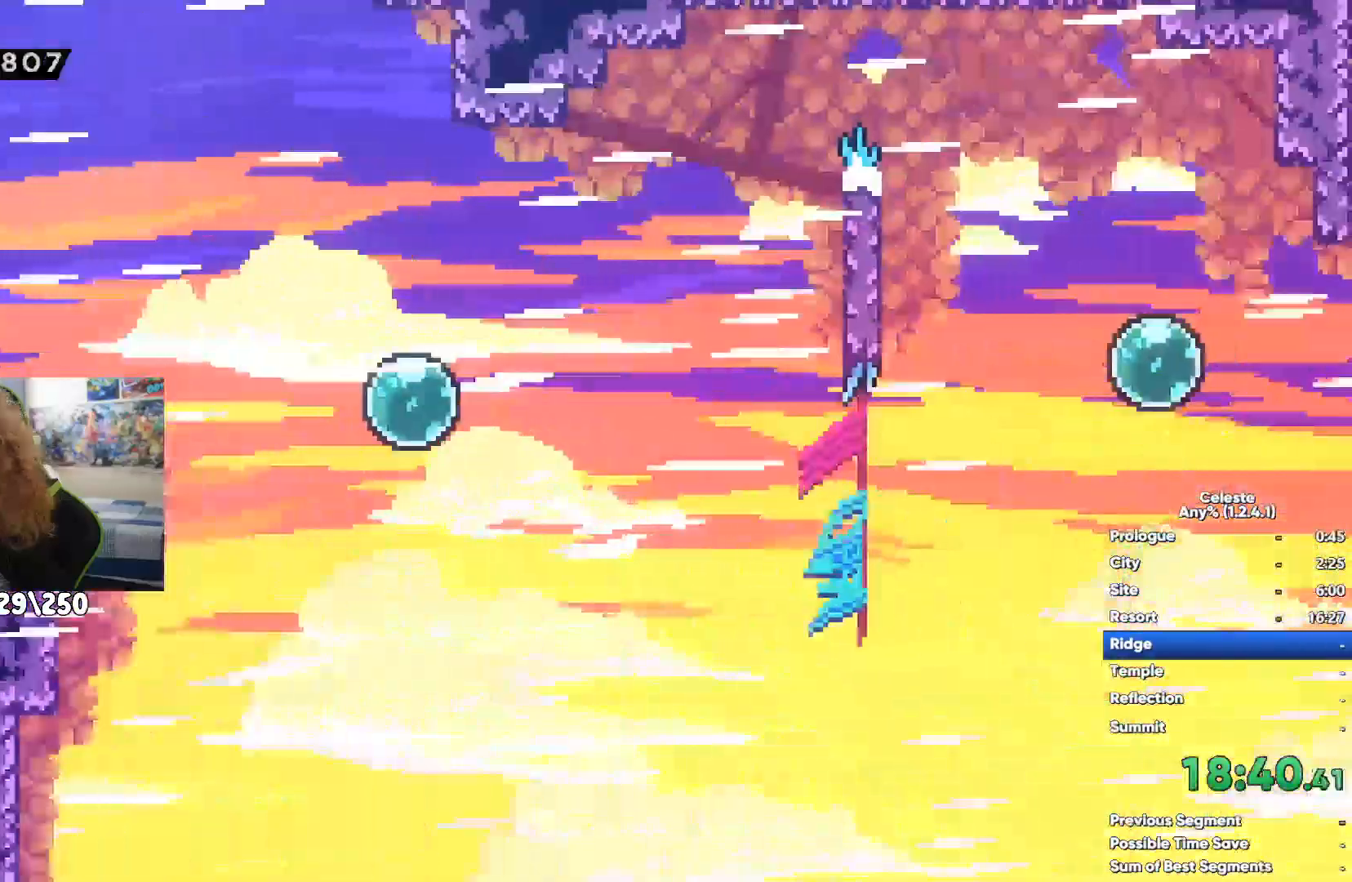
{"buttons": ["X"], "left_stick": "right", "right_stick": "center", "events": [[317, "A", "up"], [317, "X", "down"]]}
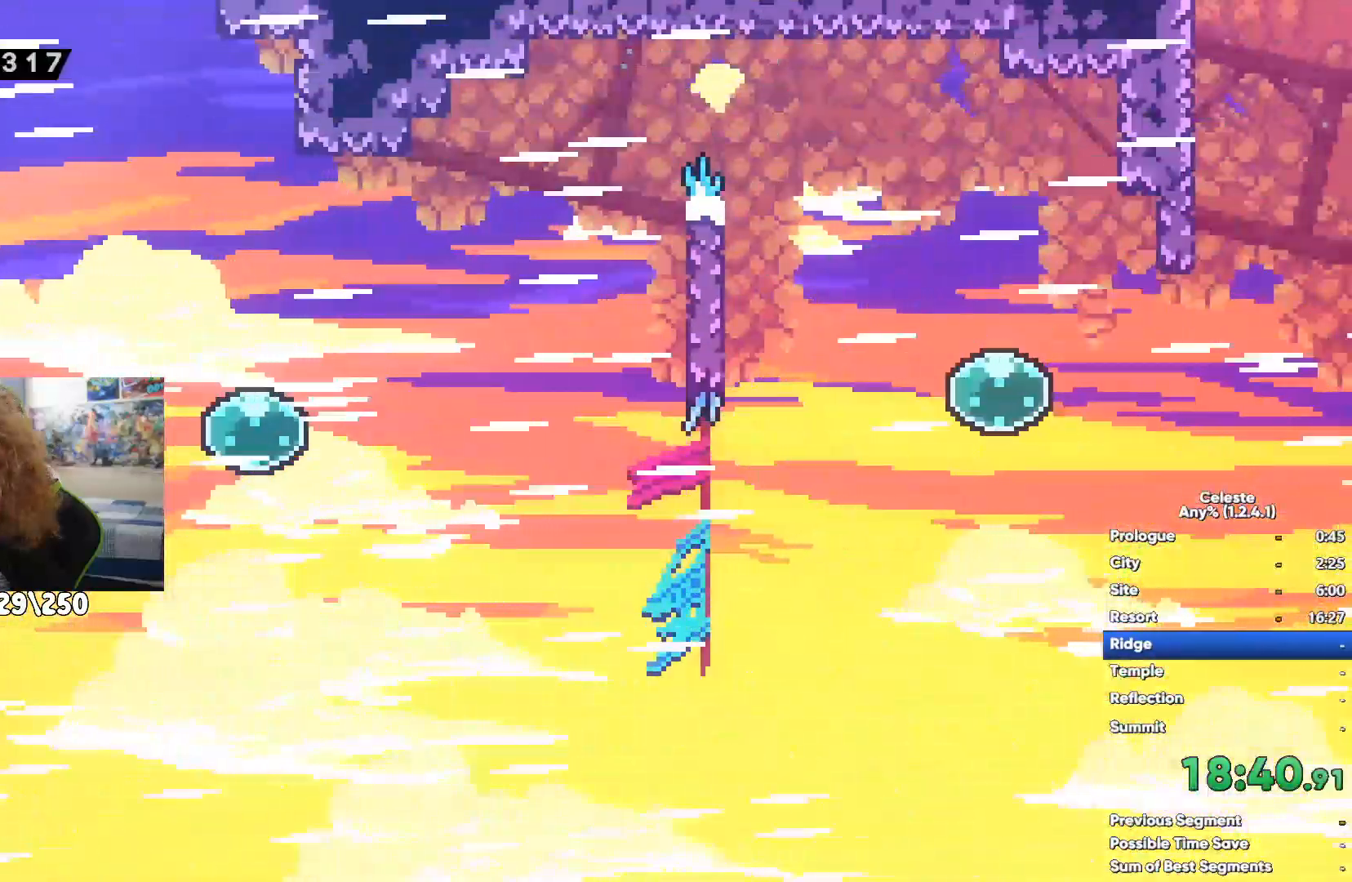
{"buttons": [], "left_stick": "right", "right_stick": "center", "events": [[100, "X", "up"]]}
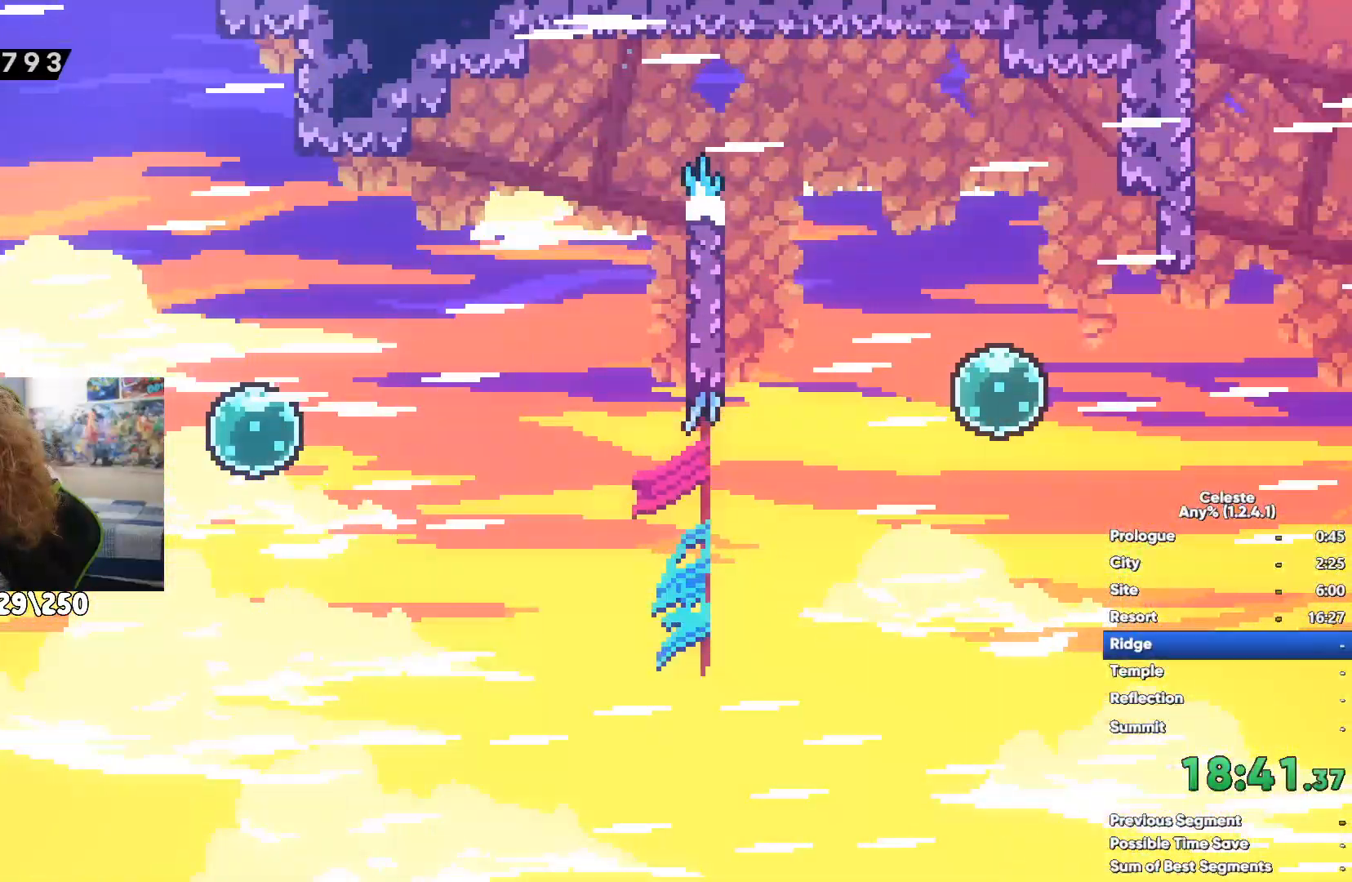
{"buttons": ["A", "R1"], "left_stick": "up-right", "right_stick": "center", "events": [[17, "left_stick", "up-right"], [117, "X", "down"], [317, "X", "up"], [400, "R1", "down"], [467, "A", "down"]]}
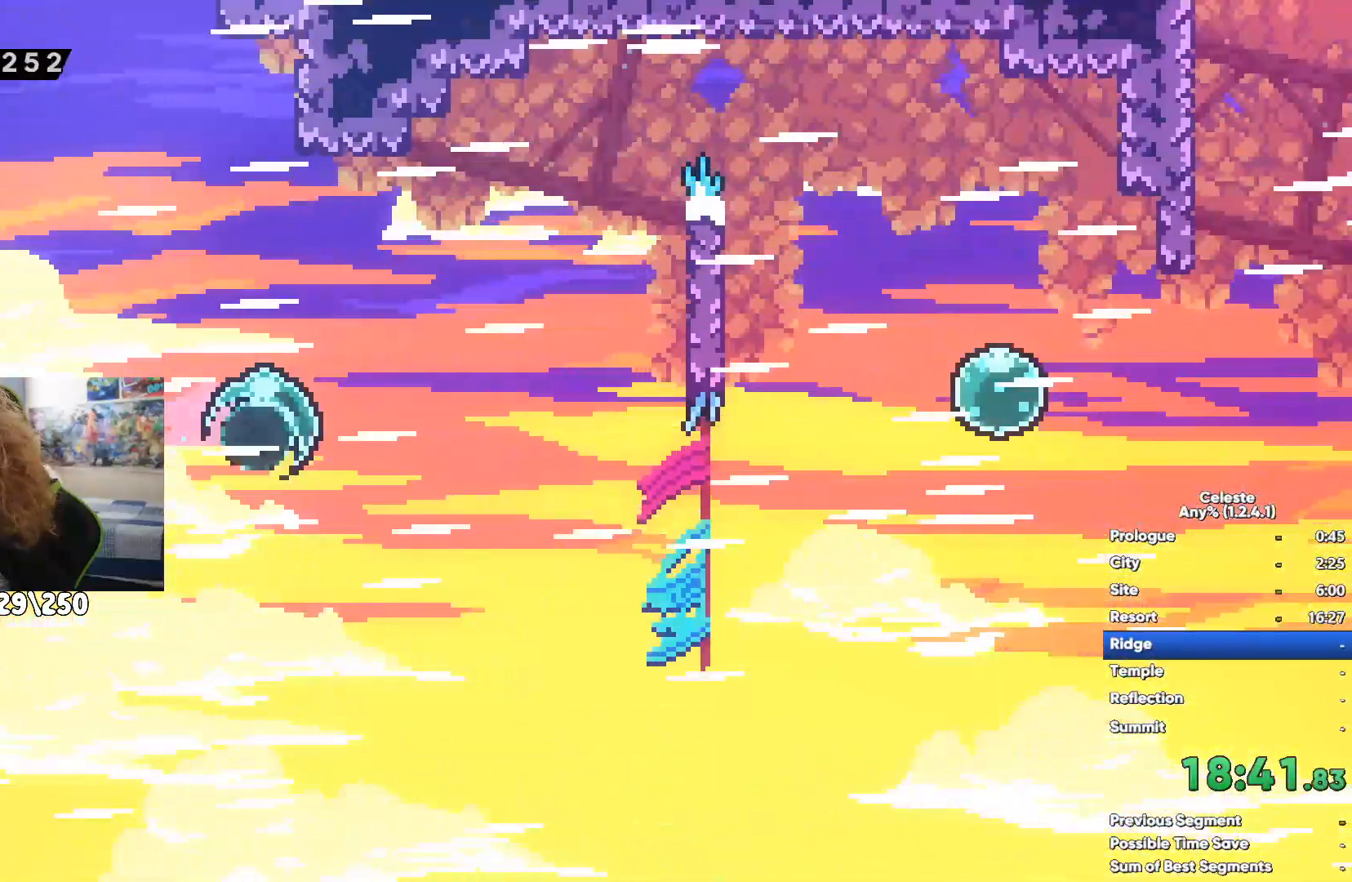
{"buttons": ["R1"], "left_stick": "right", "right_stick": "center", "events": [[117, "A", "up"], [317, "A", "down"], [333, "left_stick", "right"], [450, "A", "up"]]}
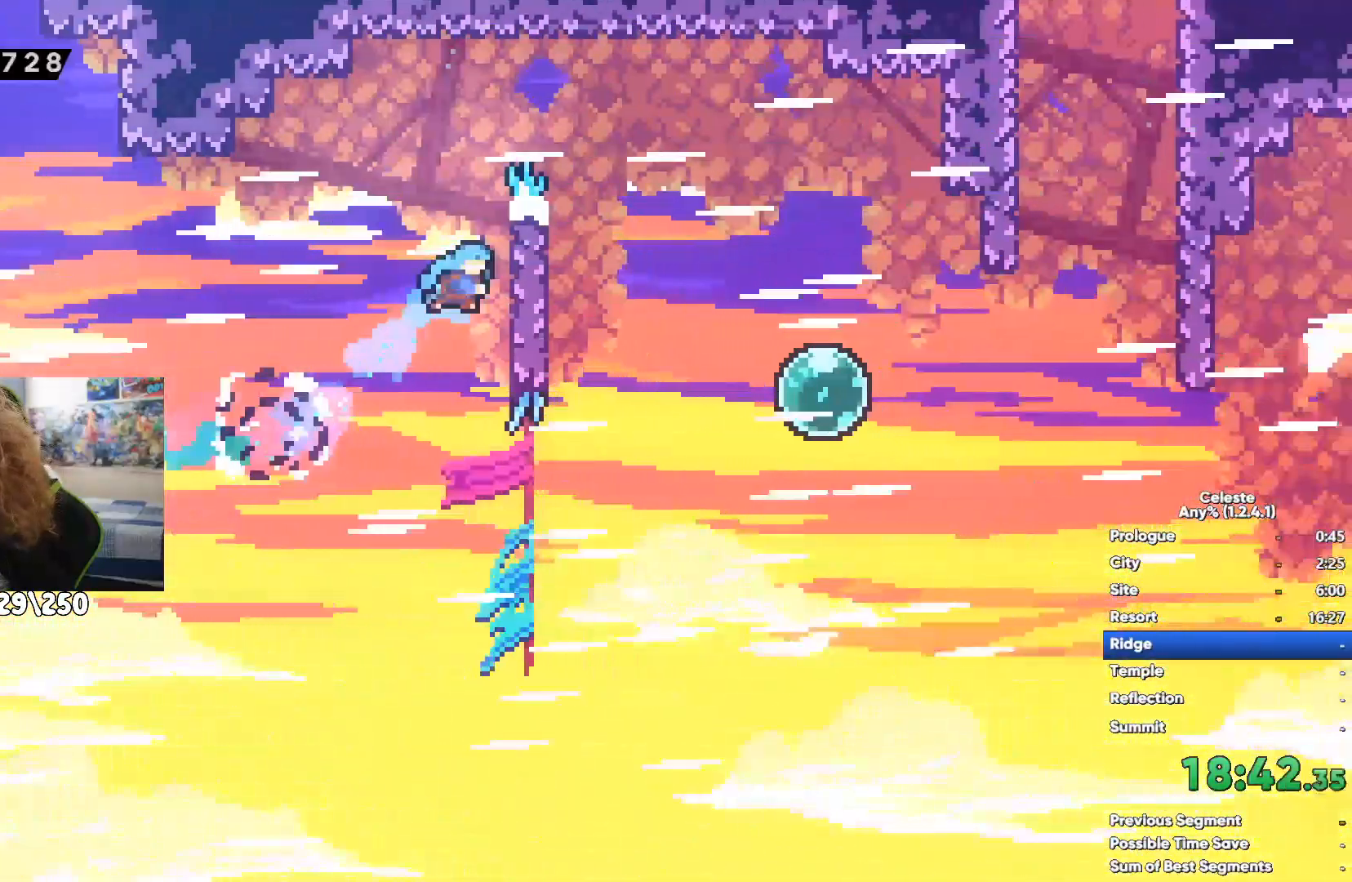
{"buttons": ["A", "R1"], "left_stick": "right", "right_stick": "center", "events": [[33, "A", "down"], [200, "A", "up"], [233, "left_stick", "center"], [283, "left_stick", "left"], [433, "left_stick", "up"], [500, "A", "down"], [500, "left_stick", "right"]]}
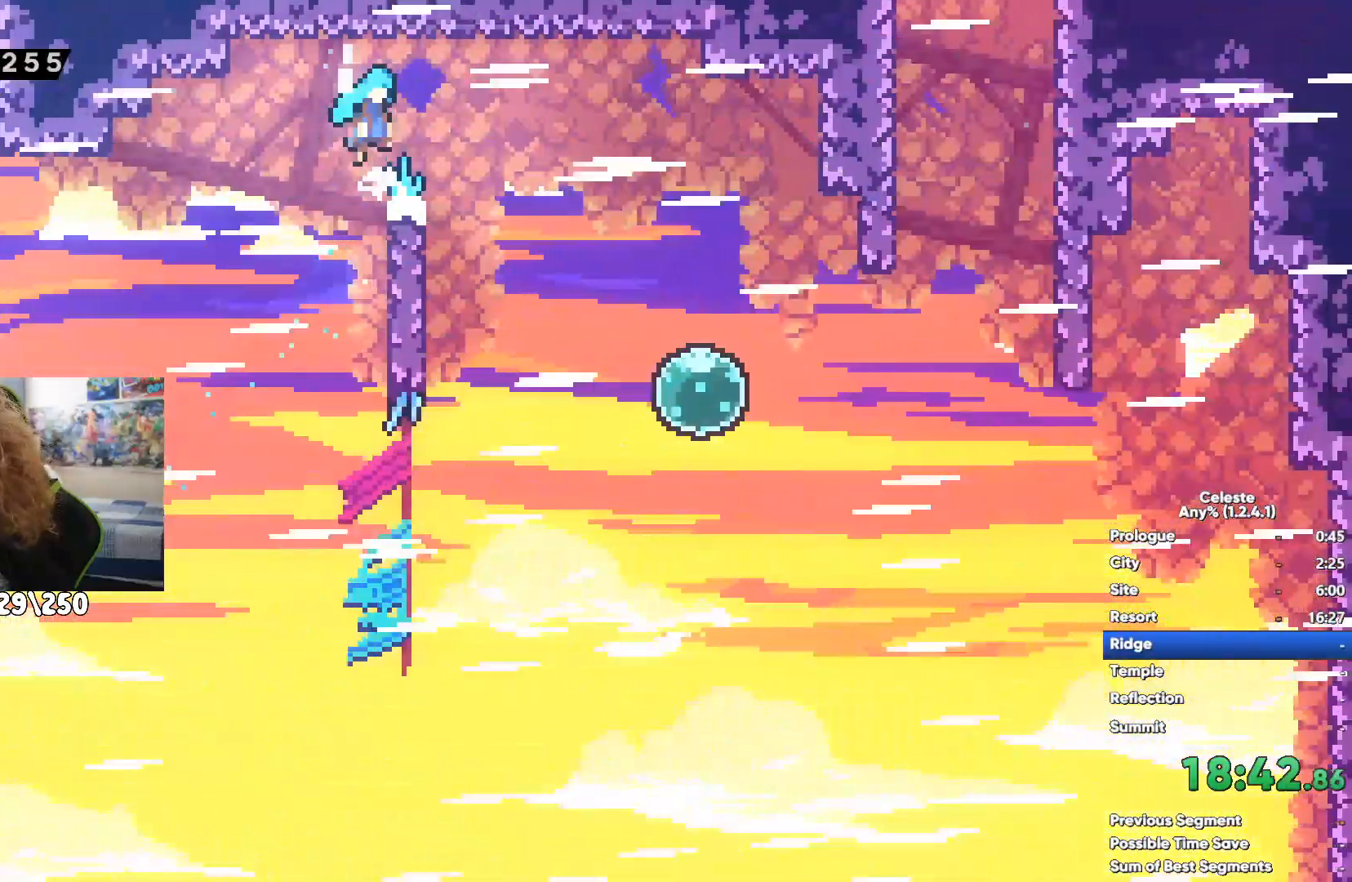
{"buttons": ["A", "R1"], "left_stick": "right", "right_stick": "center", "events": [[317, "A", "up"], [383, "A", "down"]]}
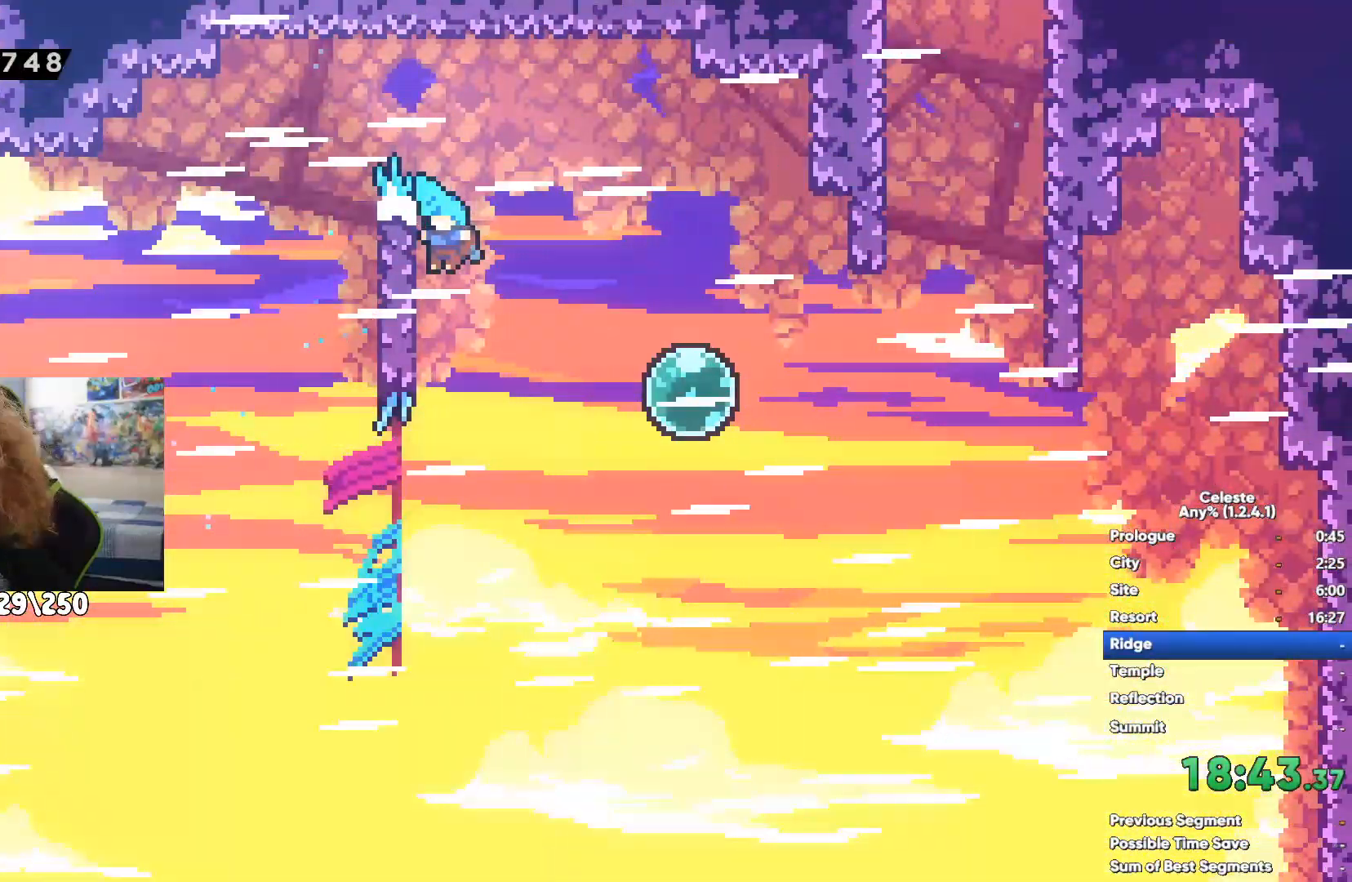
{"buttons": [], "left_stick": "right", "right_stick": "center", "events": [[200, "A", "up"], [400, "R1", "up"]]}
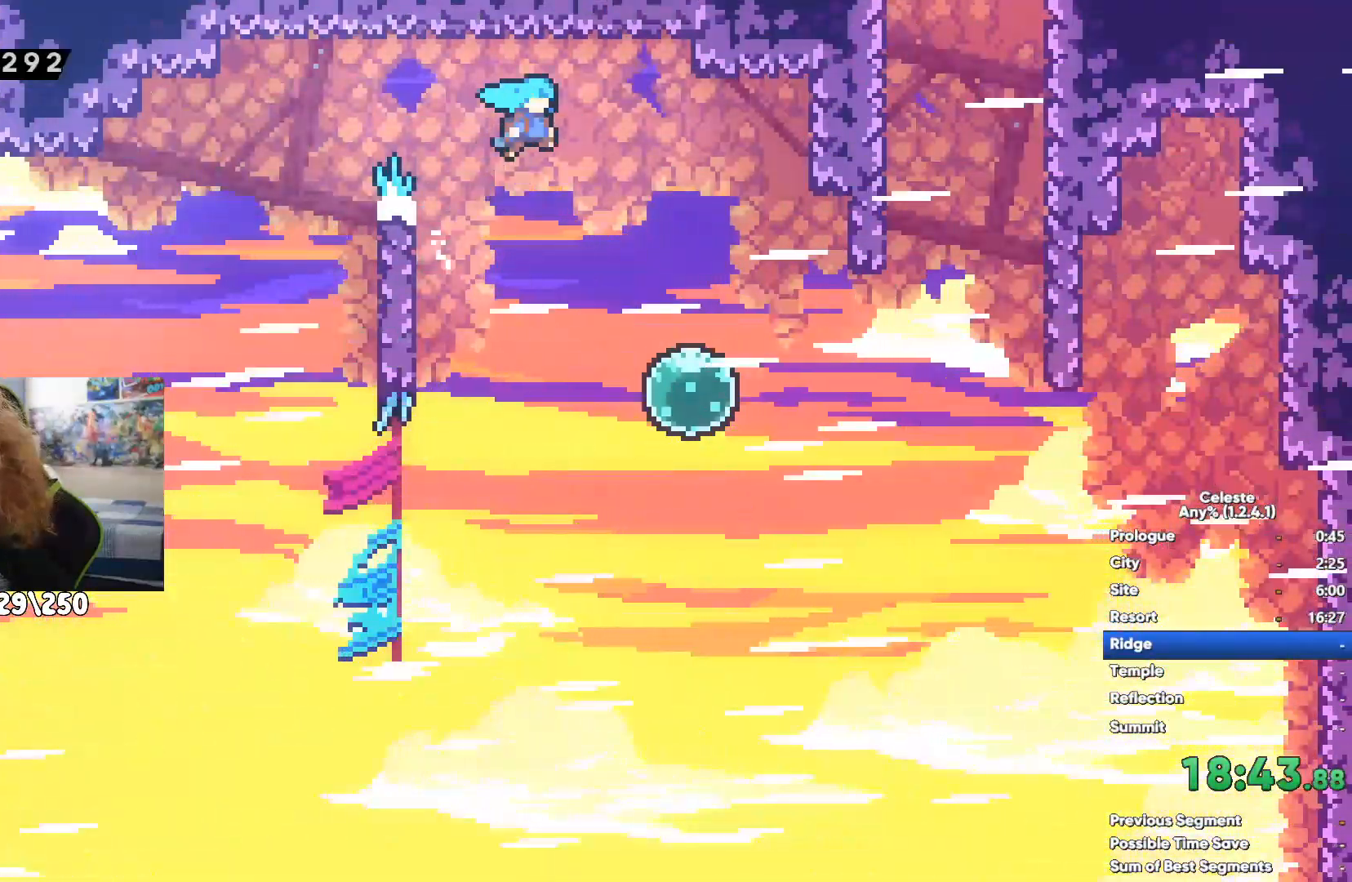
{"buttons": ["X"], "left_stick": "up-right", "right_stick": "center", "events": [[367, "left_stick", "up-right"], [383, "X", "down"]]}
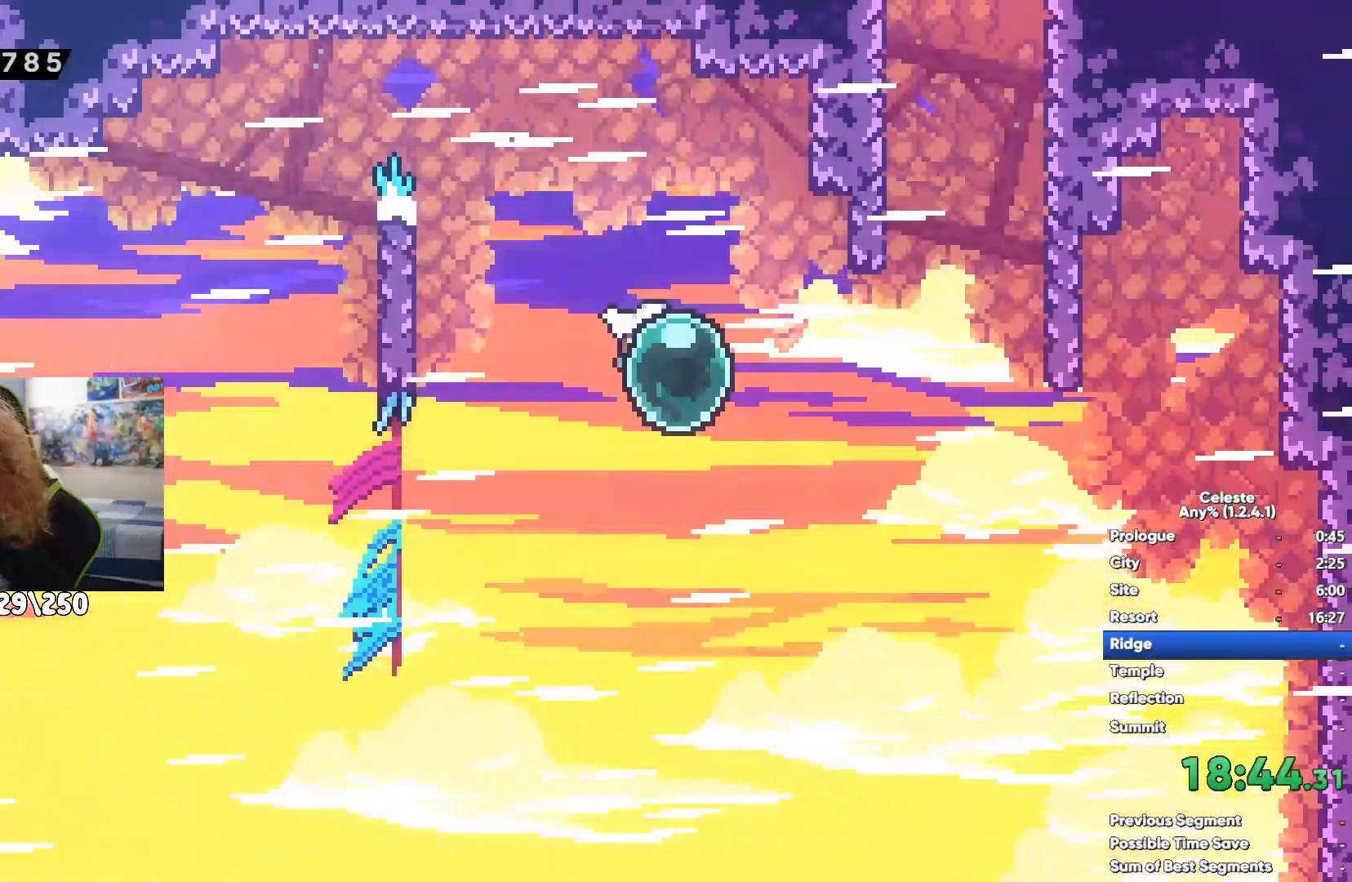
{"buttons": ["A"], "left_stick": "up-right", "right_stick": "center", "events": [[33, "X", "up"], [117, "A", "down"], [167, "left_stick", "up-left"], [350, "left_stick", "up-right"]]}
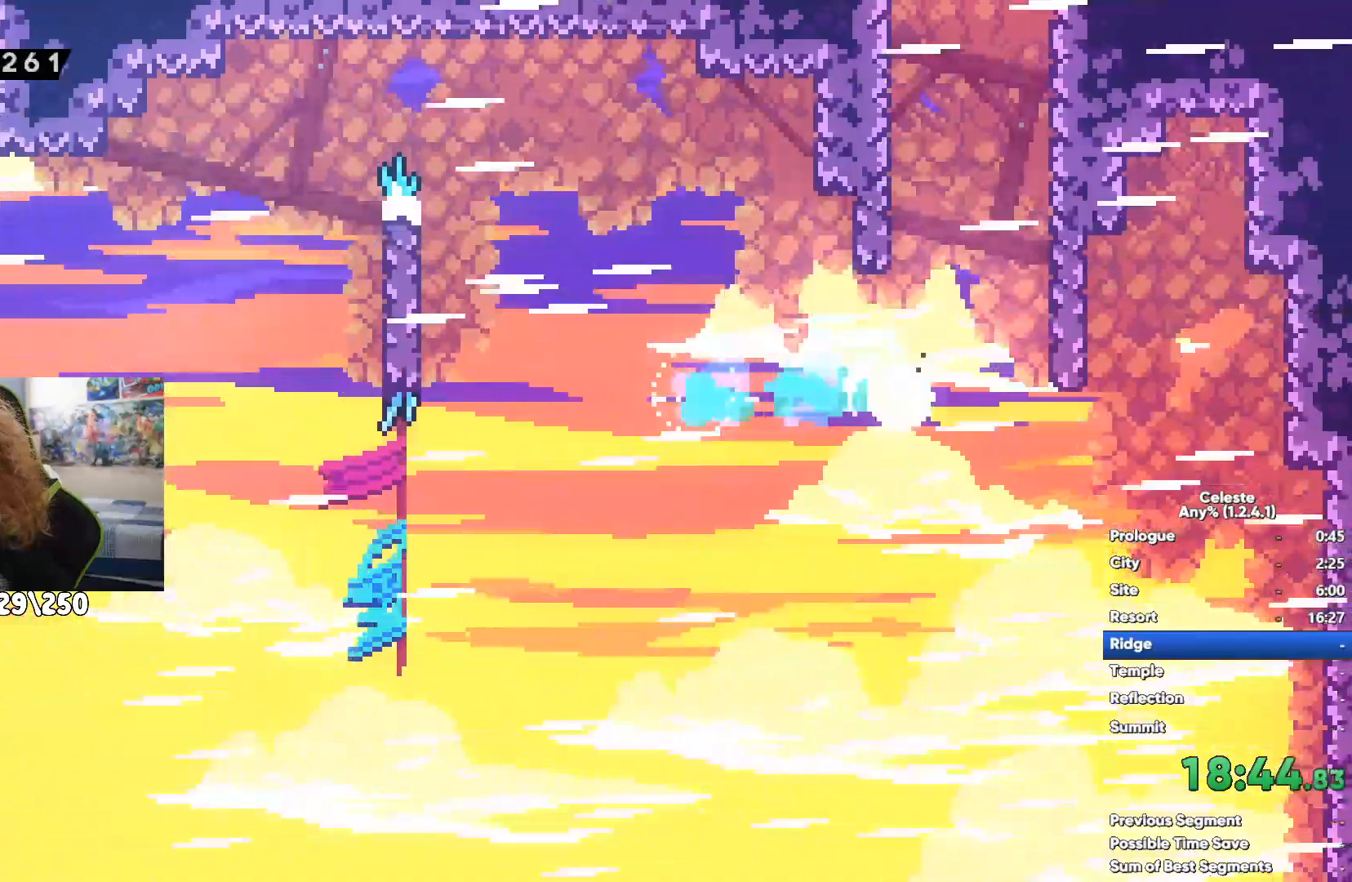
{"buttons": ["A"], "left_stick": "up-right", "right_stick": "center", "events": [[17, "A", "up"], [83, "A", "down"], [267, "A", "up"], [333, "A", "down"]]}
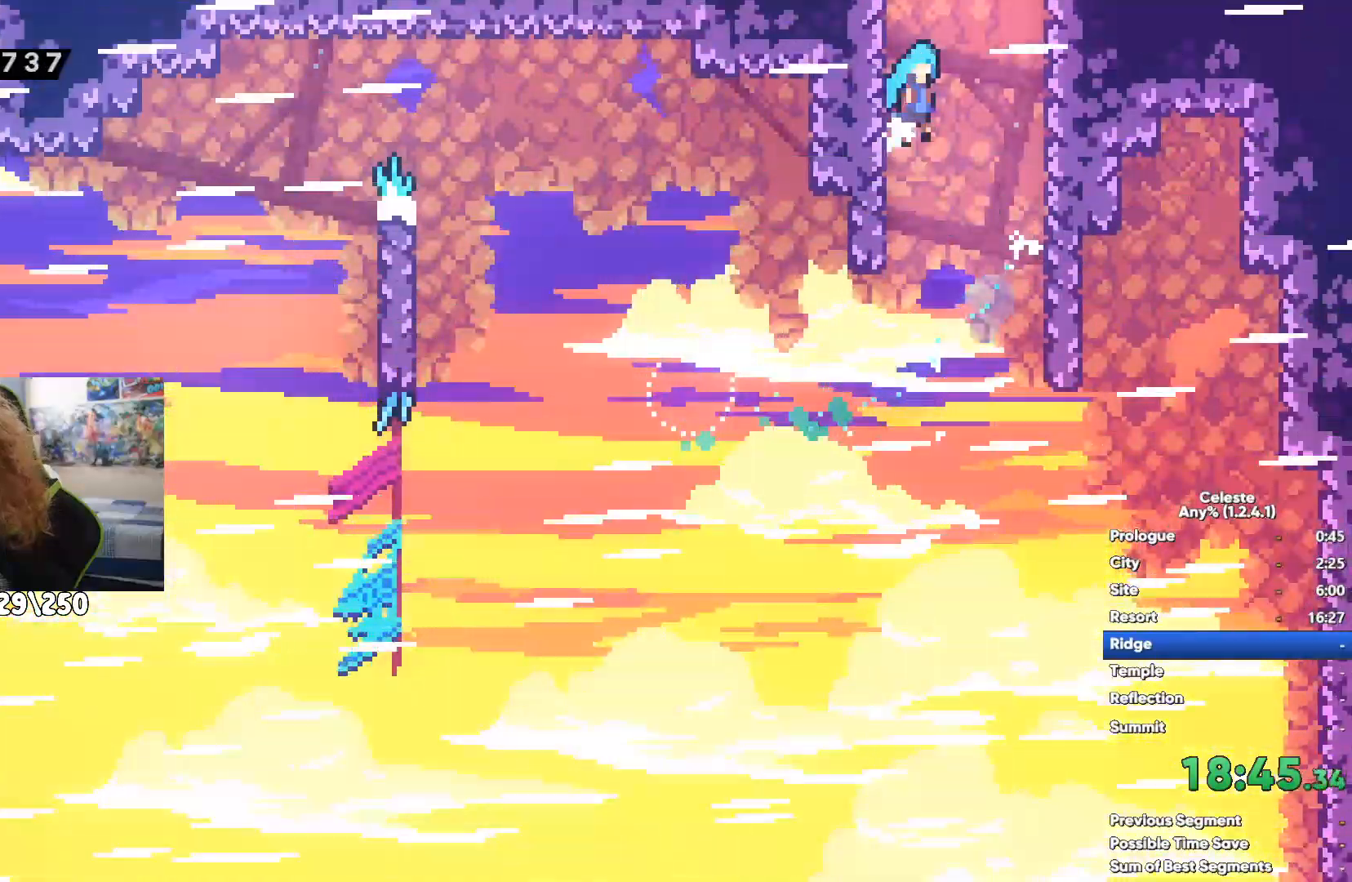
{"buttons": [], "left_stick": "right", "right_stick": "center", "events": [[67, "left_stick", "up-left"], [217, "left_stick", "center"], [233, "A", "up"], [417, "left_stick", "right"]]}
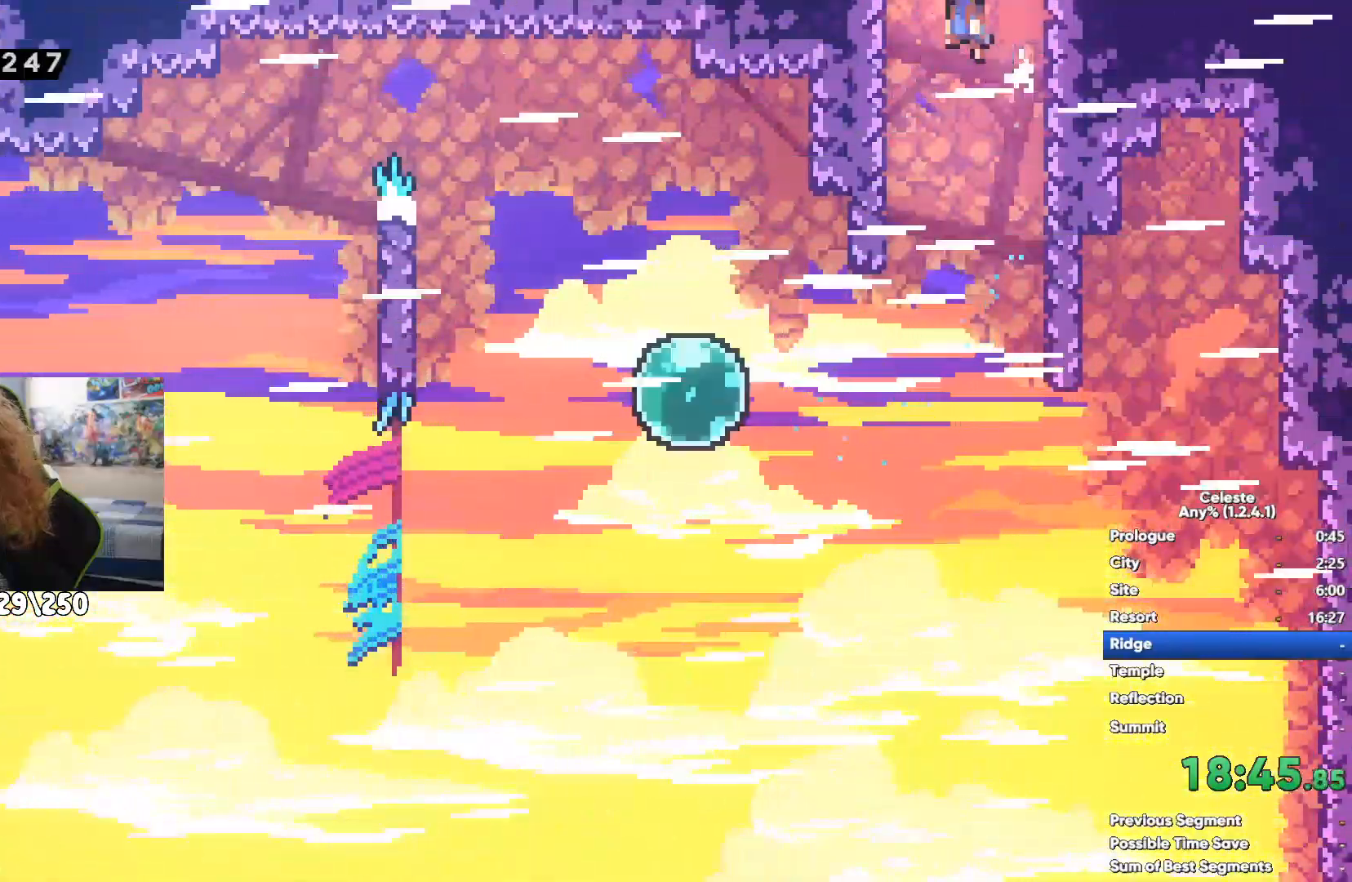
{"buttons": [], "left_stick": "left", "right_stick": "center", "events": [[283, "left_stick", "center"], [483, "left_stick", "left"]]}
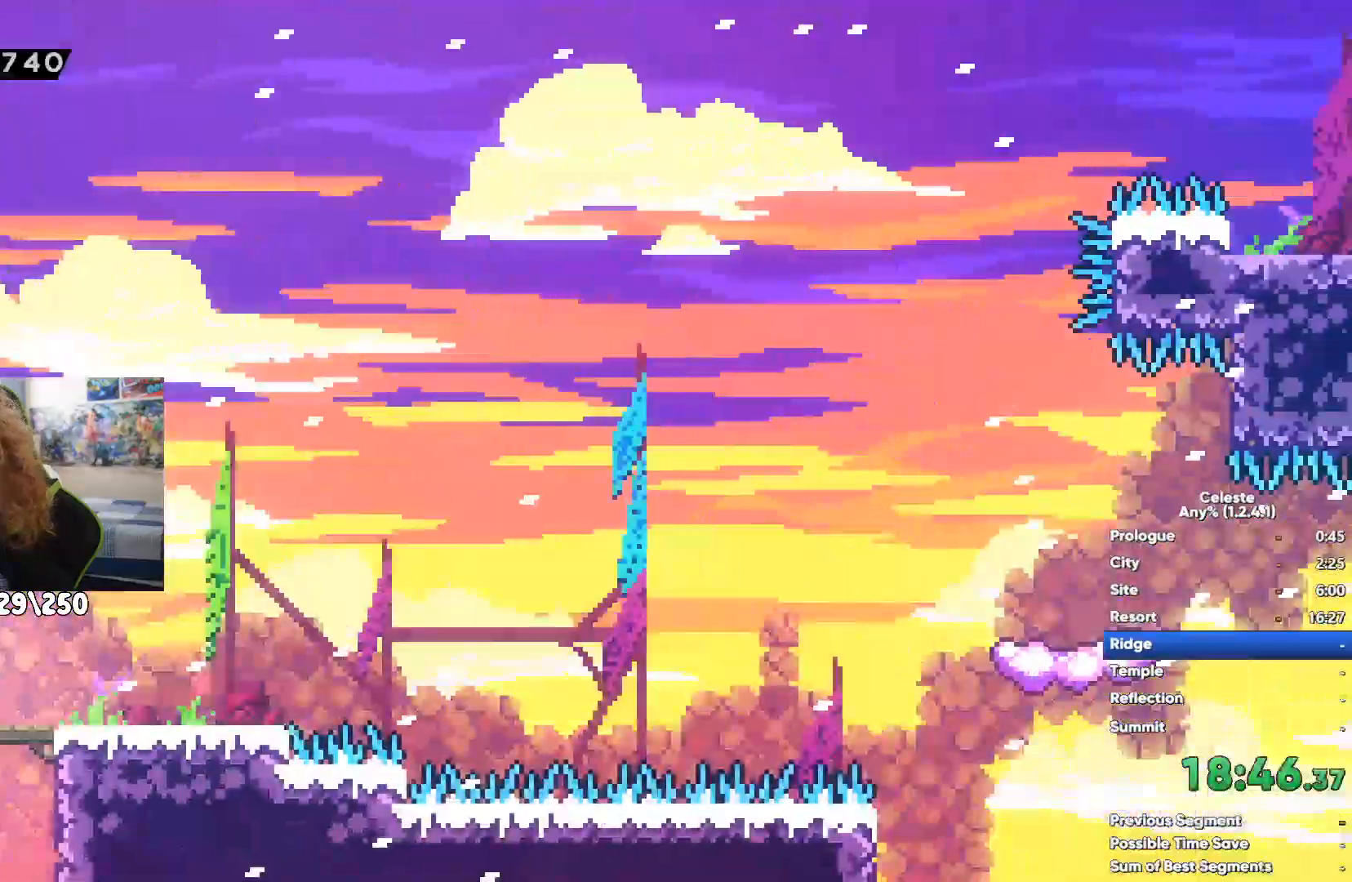
{"buttons": ["X"], "left_stick": "down-right", "right_stick": "center", "events": [[117, "left_stick", "center"], [183, "A", "down"], [200, "left_stick", "right"], [267, "left_stick", "down-right"], [333, "A", "up"], [450, "X", "down"]]}